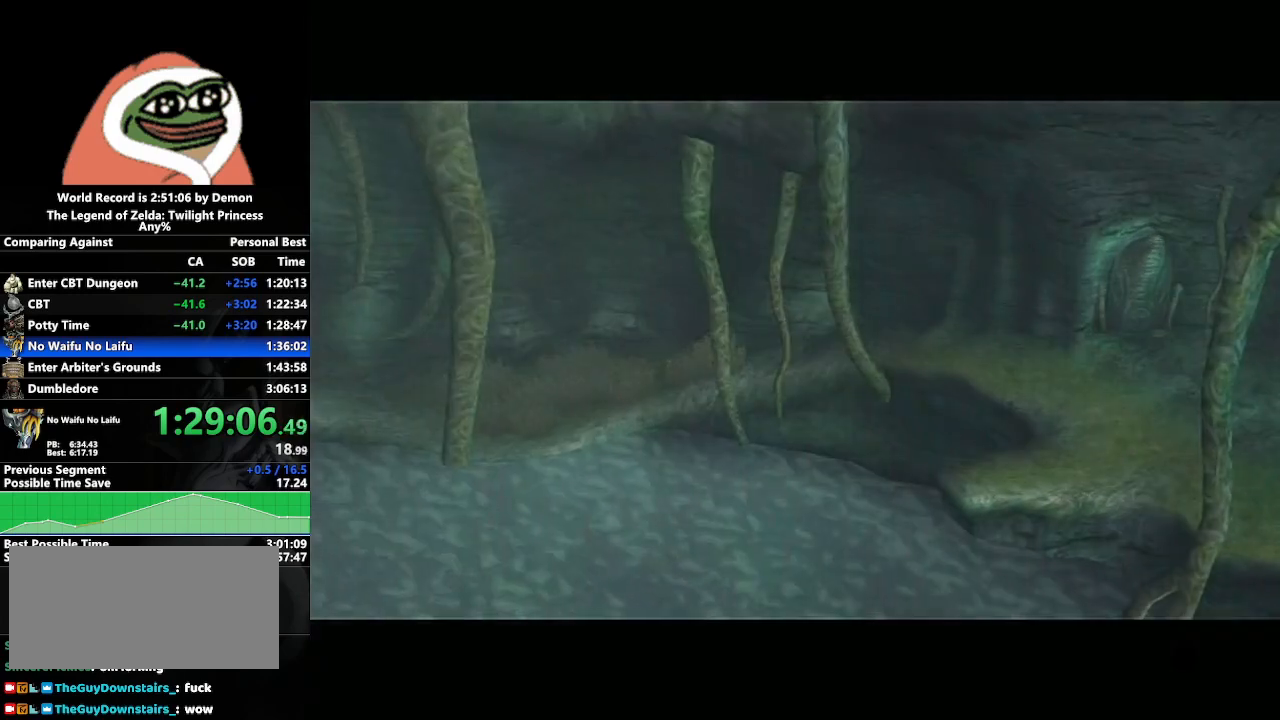
Gameplay with a controller (Nintendo layout); each line is a JSON object with the inputs held at the frame after it. "events" lists button and stick changes between this image and that frame as [ms after this image, input, new state], when the widget could be followed in between. Not read: L3 R3.
{"buttons": [], "left_stick": "center", "right_stick": "center", "events": [[83, "START", "down"], [217, "START", "up"]]}
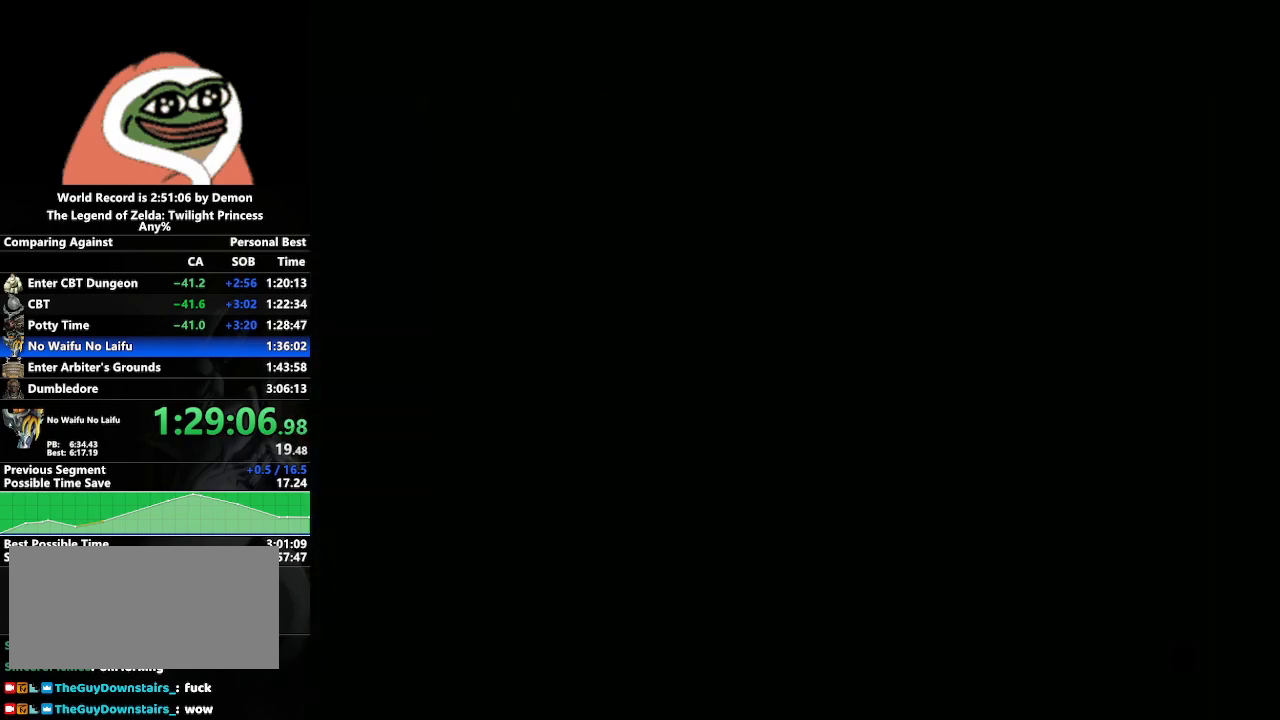
{"buttons": [], "left_stick": "left", "right_stick": "center", "events": [[367, "left_stick", "left"]]}
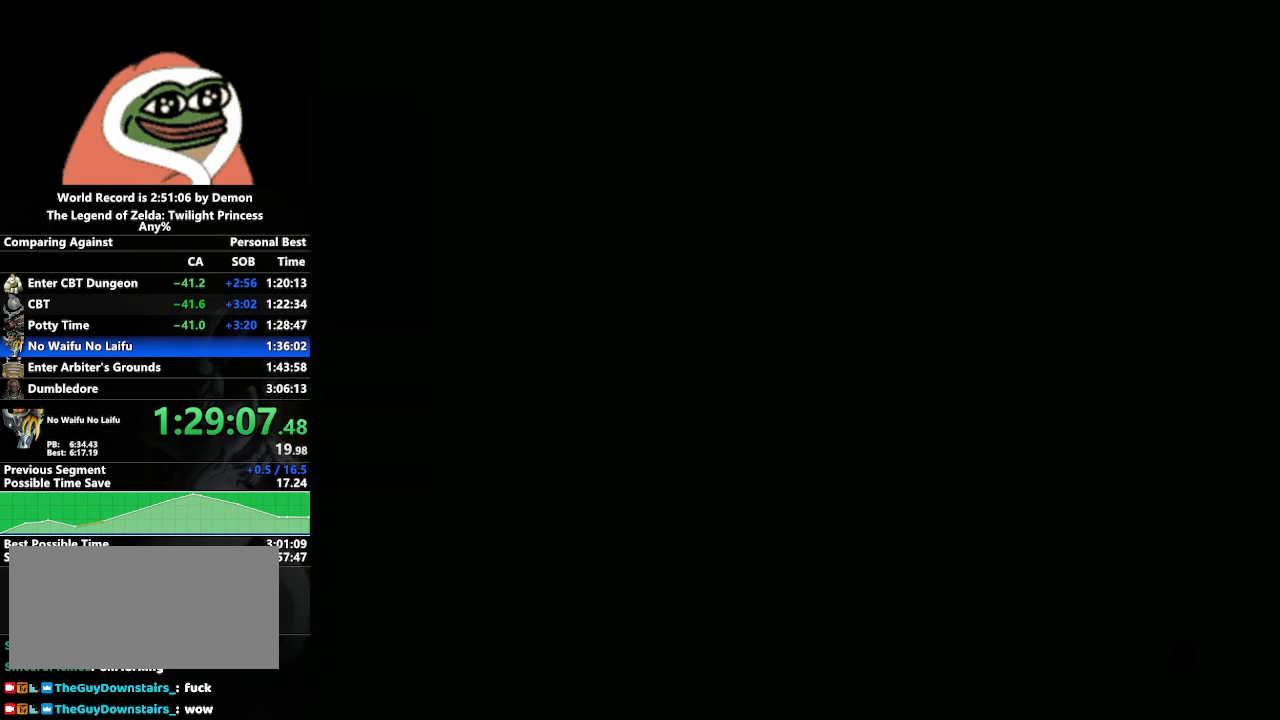
{"buttons": [], "left_stick": "center", "right_stick": "center", "events": [[33, "left_stick", "center"], [183, "left_stick", "down-right"], [400, "left_stick", "center"]]}
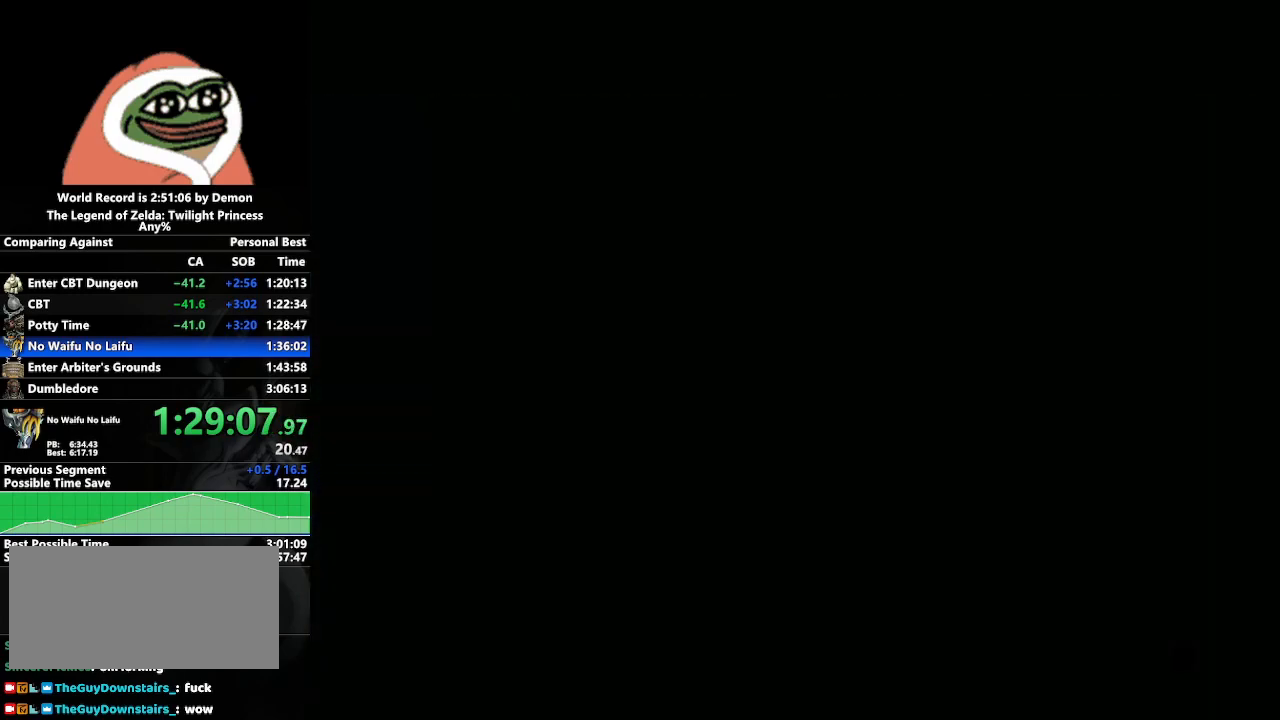
{"buttons": [], "left_stick": "center", "right_stick": "center", "events": []}
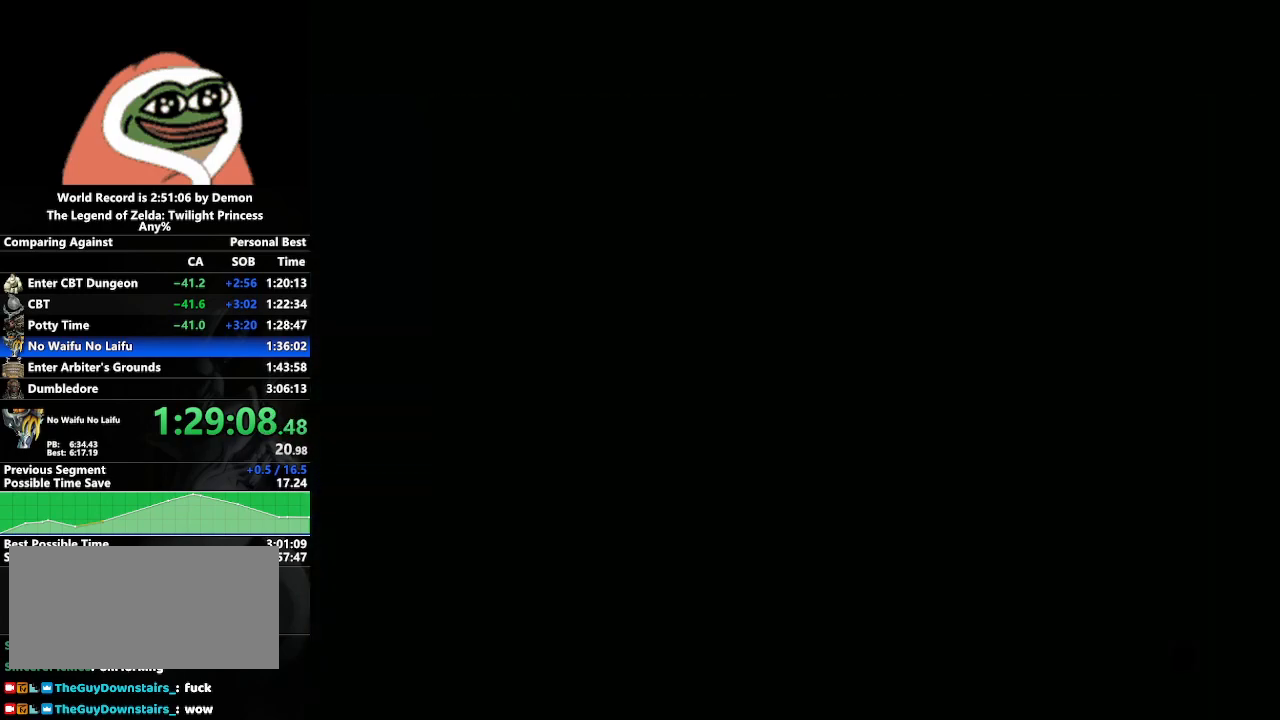
{"buttons": [], "left_stick": "center", "right_stick": "center", "events": []}
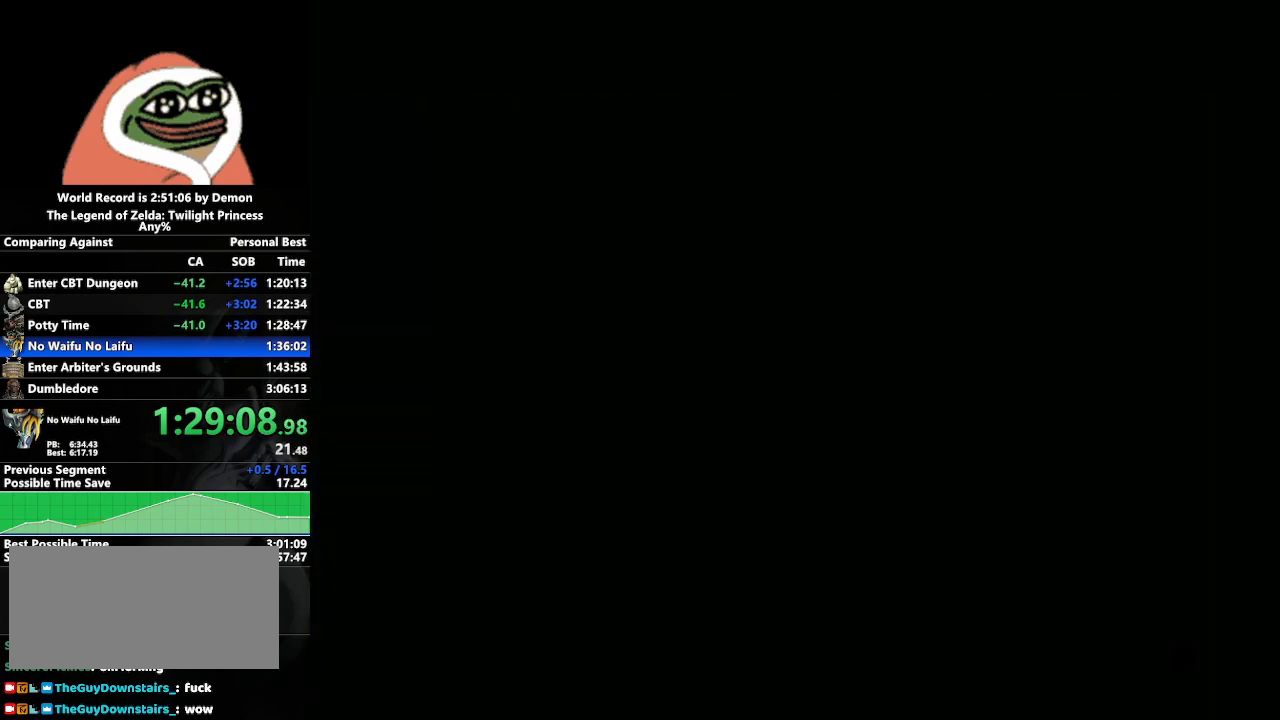
{"buttons": [], "left_stick": "up-right", "right_stick": "center", "events": [[483, "left_stick", "up-right"]]}
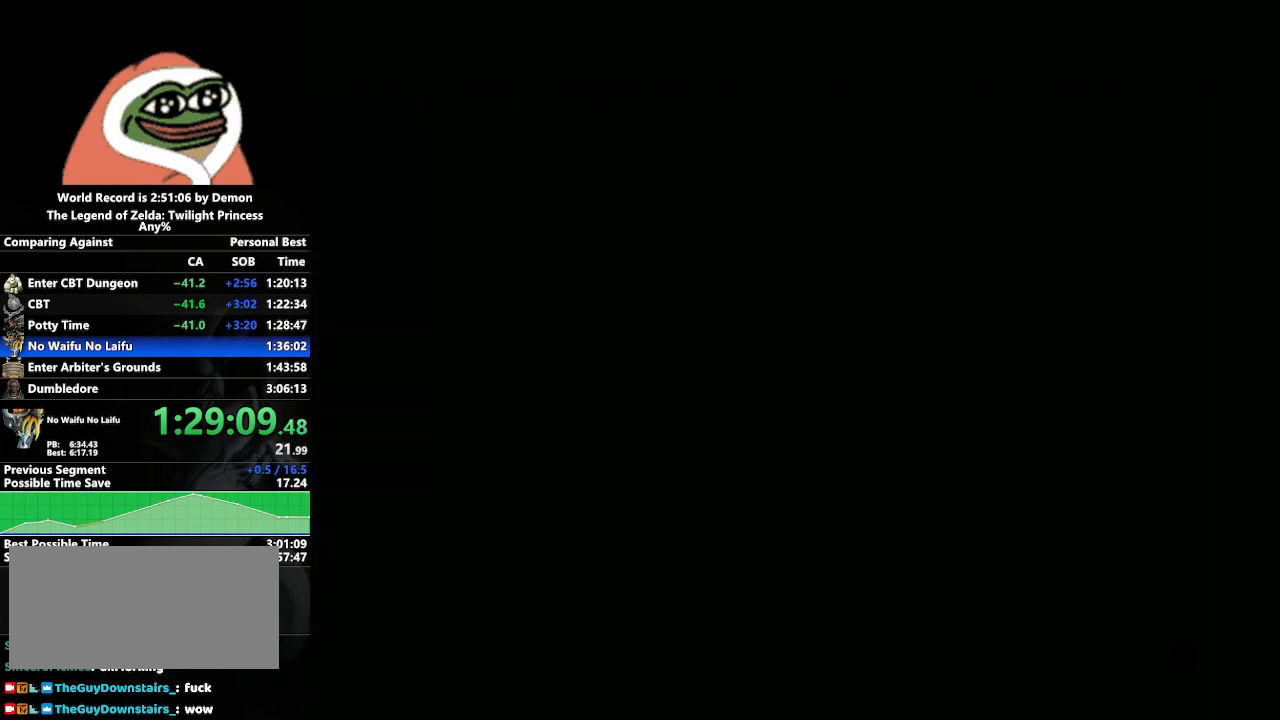
{"buttons": [], "left_stick": "up-right", "right_stick": "center", "events": [[117, "Z", "down"], [217, "Z", "up"], [317, "Z", "down"], [367, "Z", "up"], [433, "Z", "down"], [483, "Z", "up"]]}
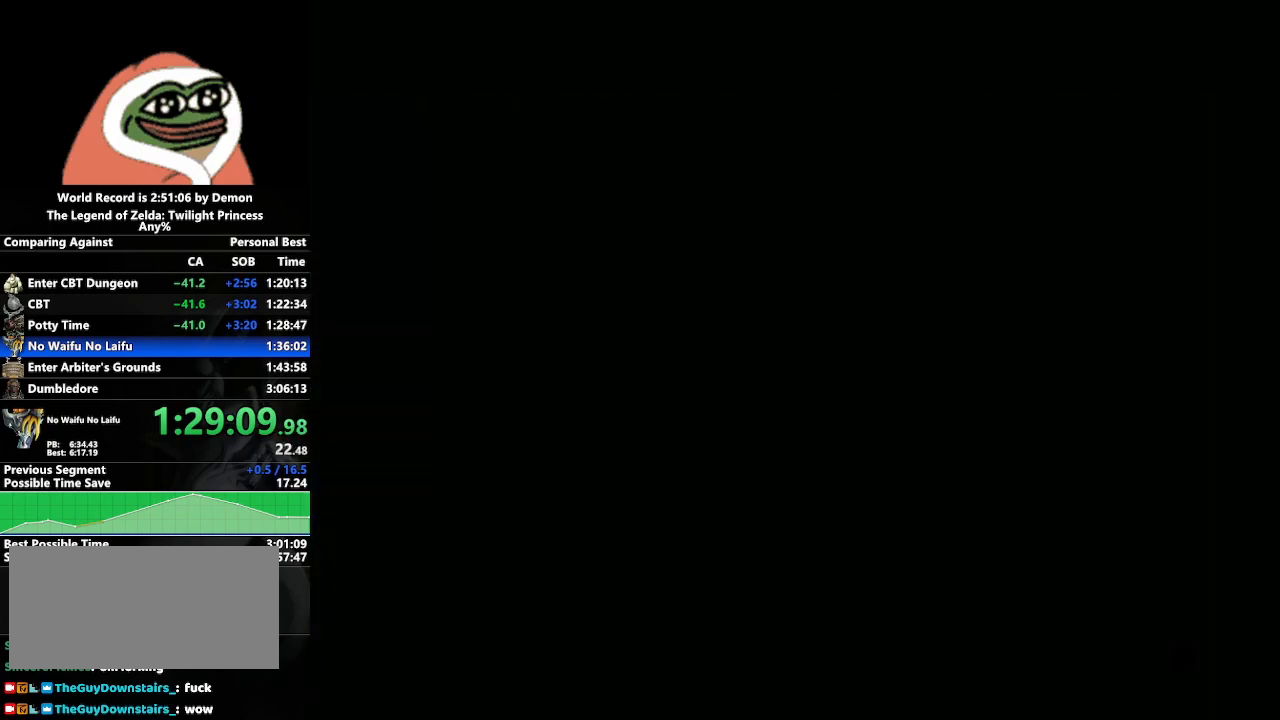
{"buttons": ["Z"], "left_stick": "up-right", "right_stick": "center", "events": [[33, "Z", "down"], [117, "Z", "up"], [167, "Z", "down"], [217, "Z", "up"], [250, "Z", "down"], [350, "Z", "up"], [400, "Z", "down"], [467, "Z", "up"], [500, "Z", "down"]]}
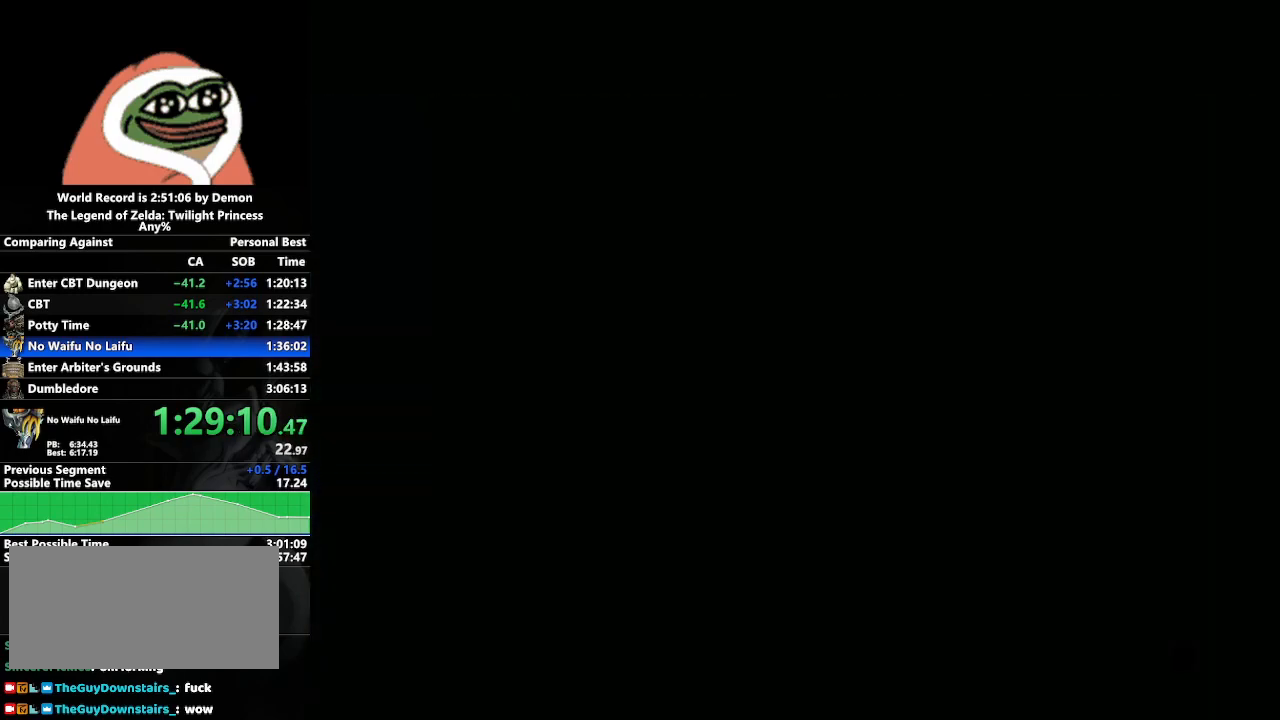
{"buttons": ["Z"], "left_stick": "up-right", "right_stick": "center", "events": [[100, "Z", "up"], [133, "Z", "down"], [217, "Z", "up"], [233, "Z", "down"], [367, "Z", "up"], [383, "Z", "down"], [467, "Z", "up"], [500, "Z", "down"]]}
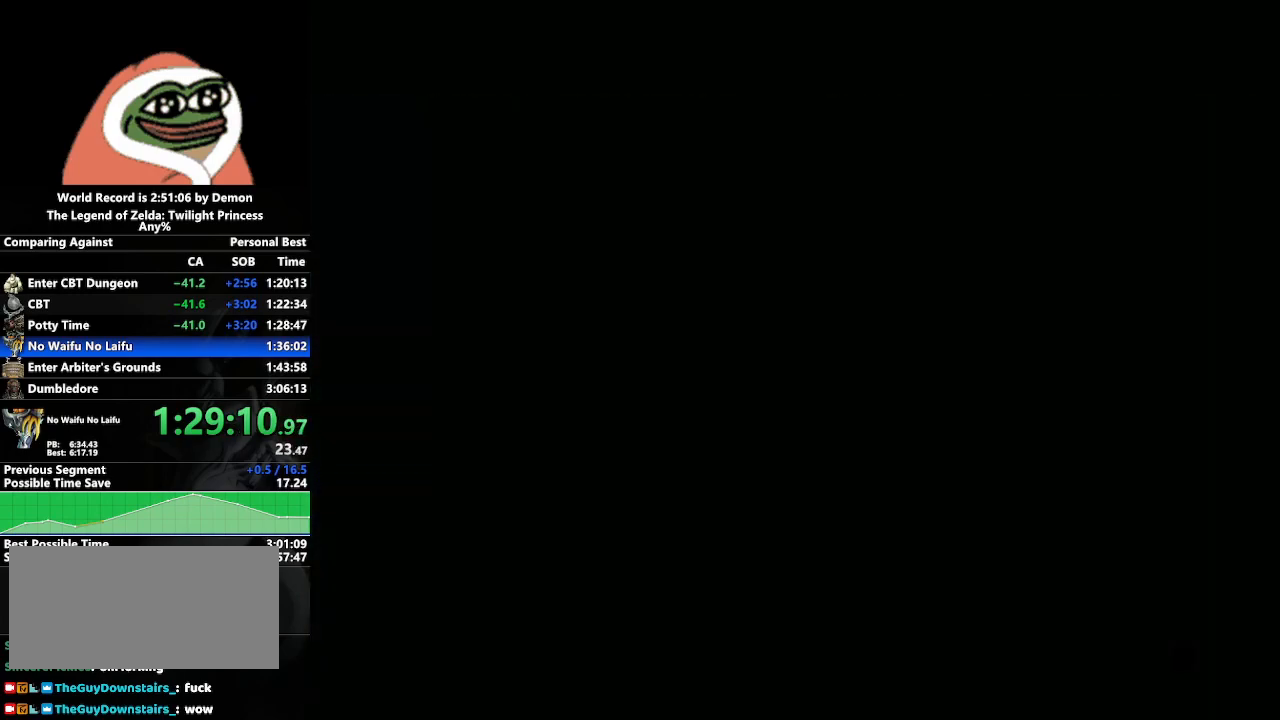
{"buttons": ["Z"], "left_stick": "up-right", "right_stick": "center", "events": [[100, "Z", "up"], [317, "Z", "down"], [383, "Z", "up"], [467, "Z", "down"]]}
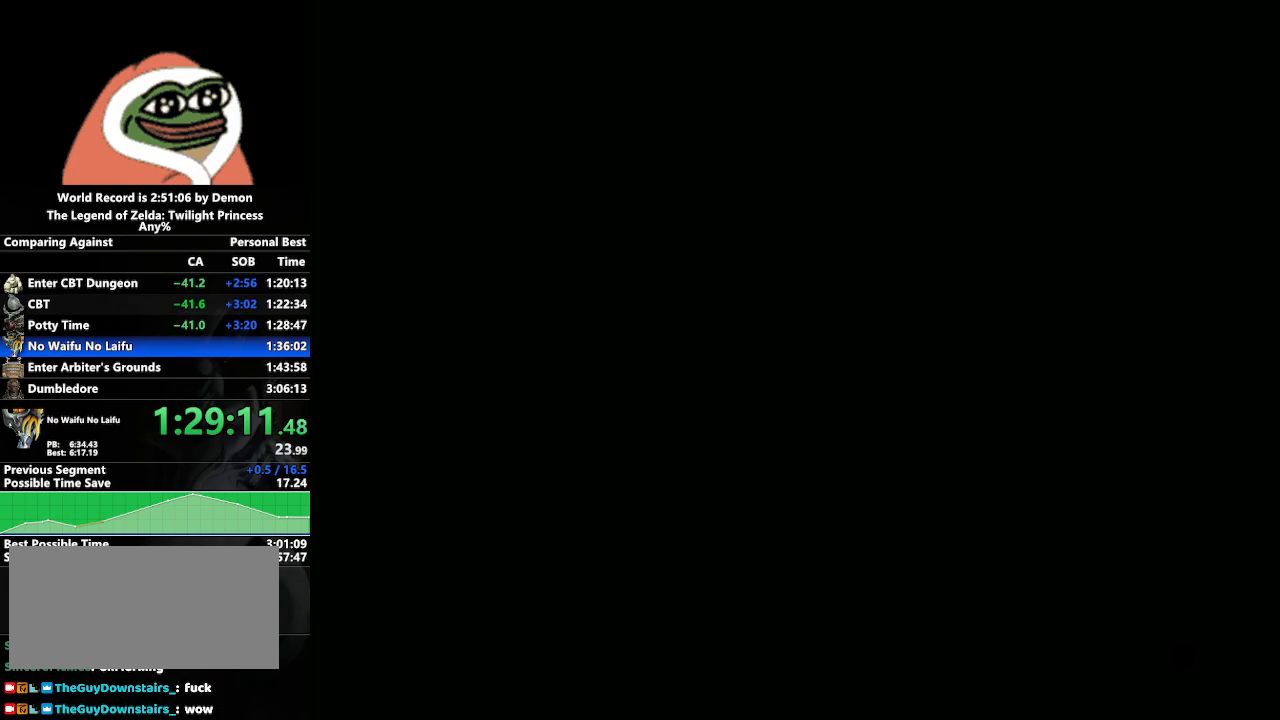
{"buttons": [], "left_stick": "up-right", "right_stick": "center", "events": [[67, "Z", "up"], [167, "Z", "down"], [250, "Z", "up"], [333, "Z", "down"], [433, "Z", "up"]]}
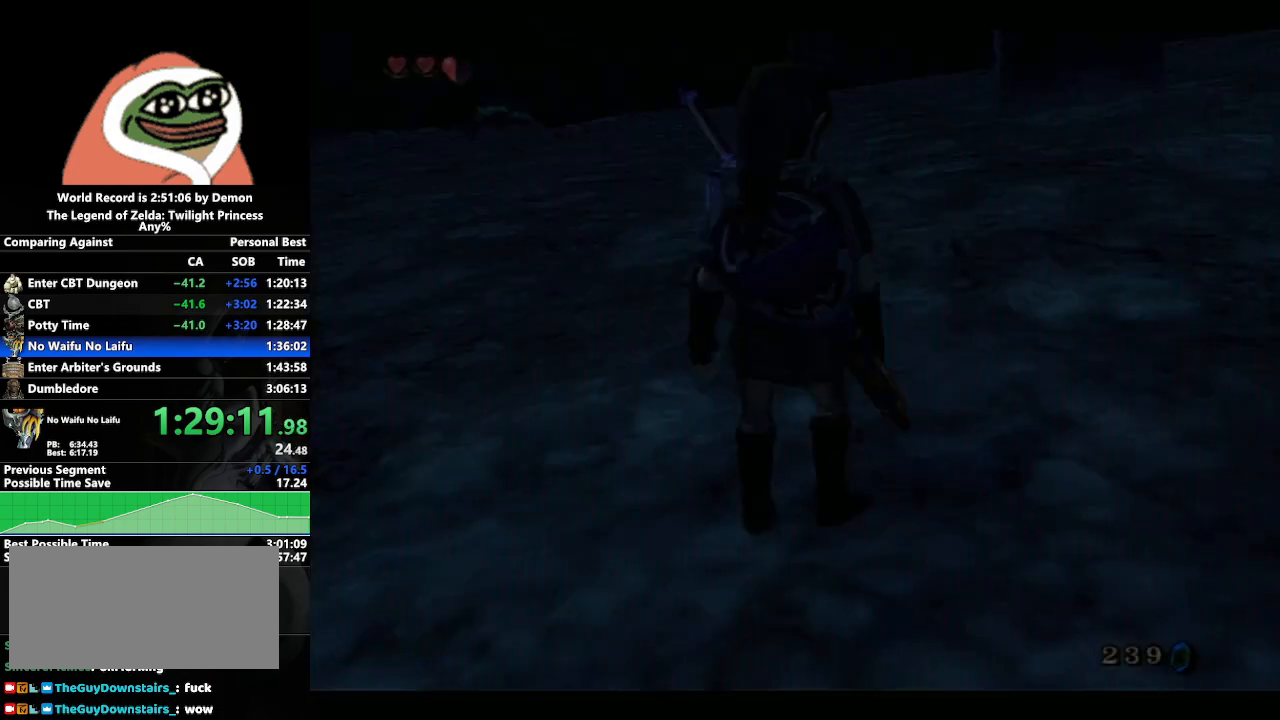
{"buttons": ["A"], "left_stick": "up-right", "right_stick": "center", "events": [[17, "Z", "down"], [133, "Z", "up"], [183, "Z", "down"], [300, "Z", "up"], [417, "A", "down"]]}
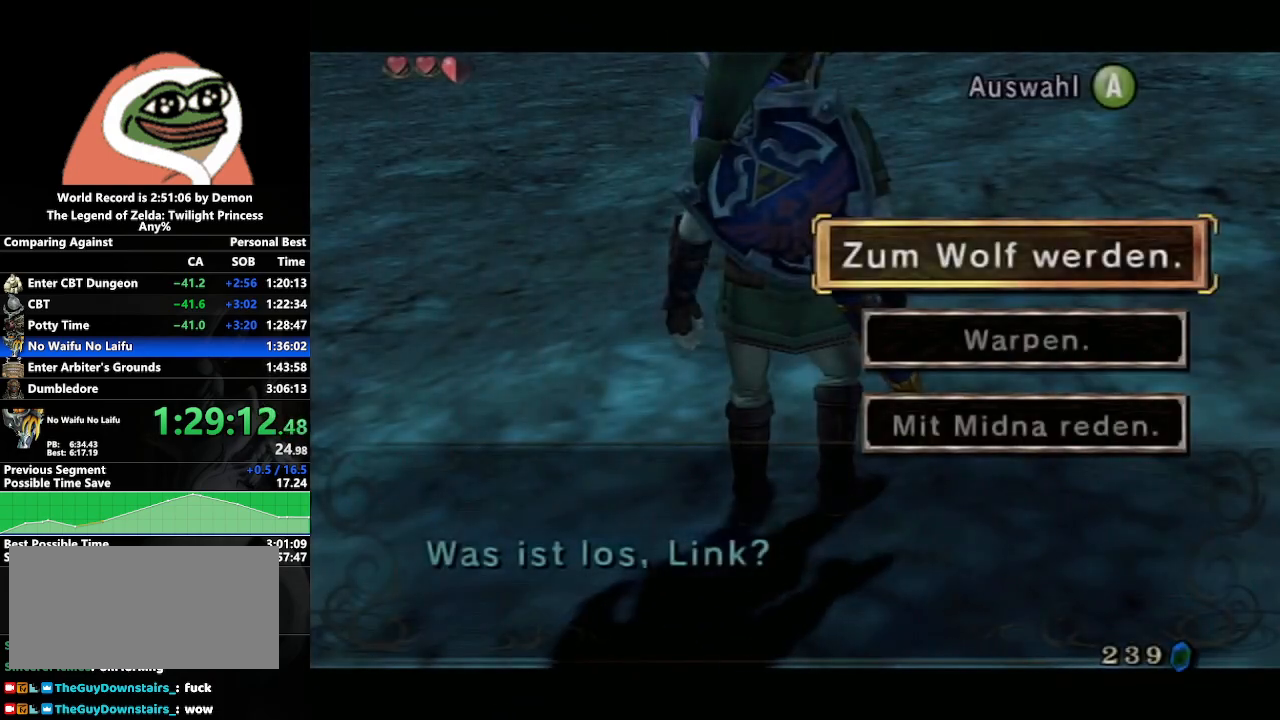
{"buttons": [], "left_stick": "up-right", "right_stick": "center", "events": [[17, "A", "up"], [117, "A", "down"], [183, "A", "up"], [267, "A", "down"], [333, "A", "up"], [417, "A", "down"], [483, "A", "up"]]}
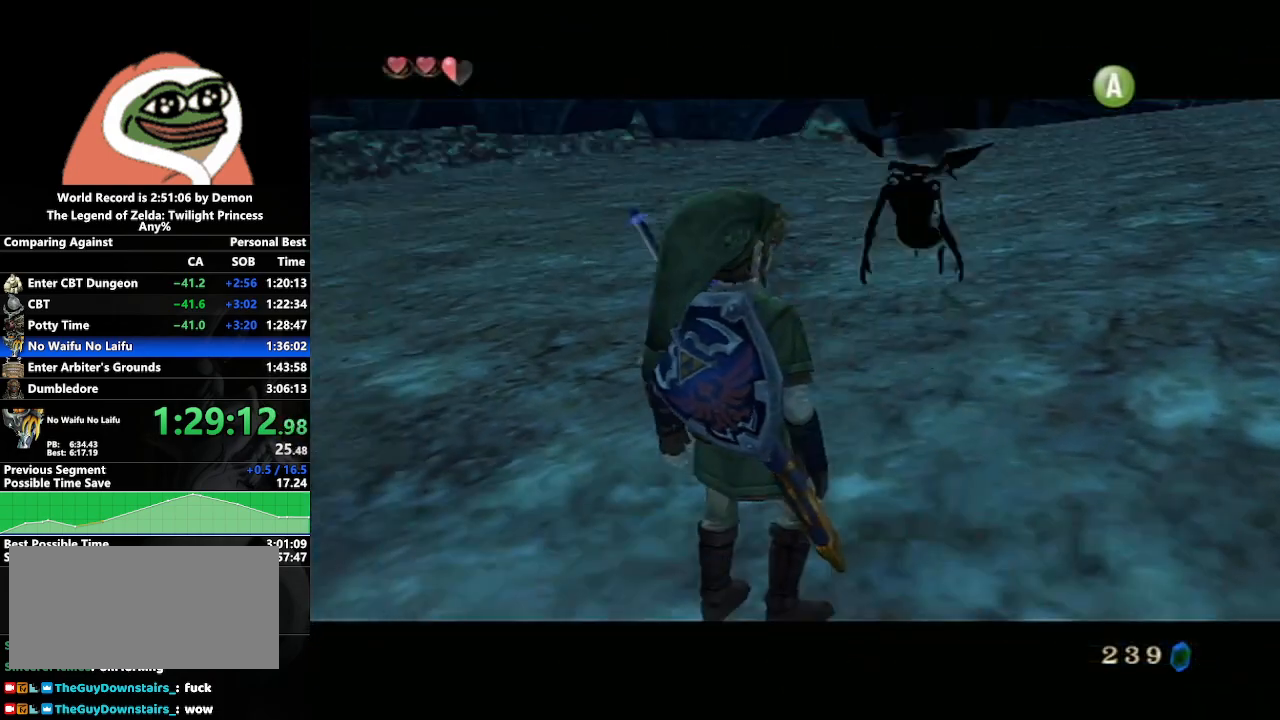
{"buttons": [], "left_stick": "center", "right_stick": "center", "events": [[133, "left_stick", "center"]]}
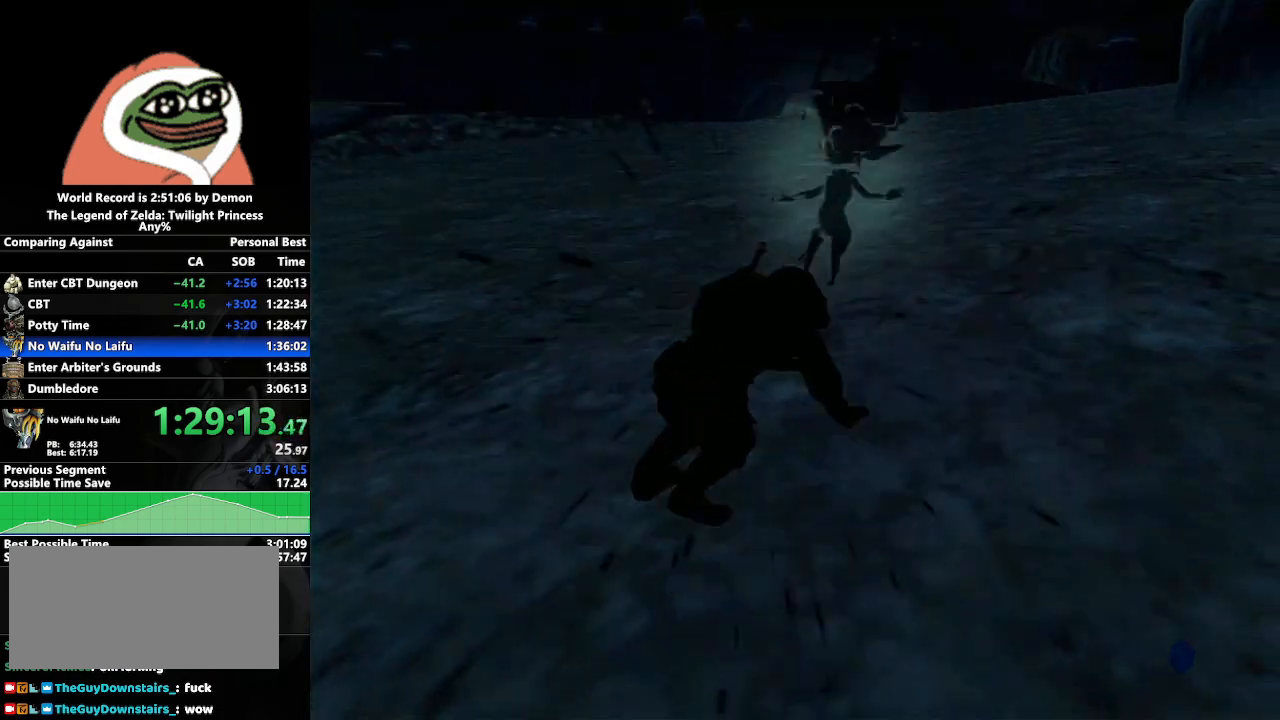
{"buttons": [], "left_stick": "center", "right_stick": "center", "events": []}
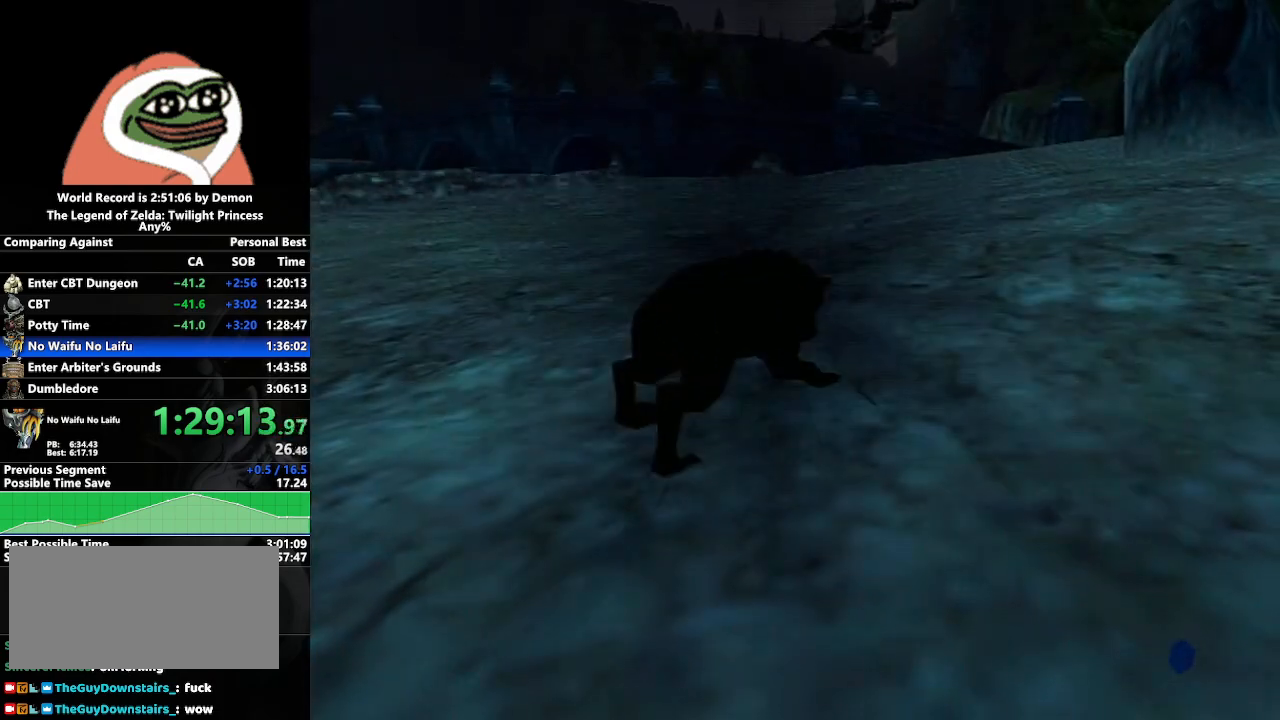
{"buttons": [], "left_stick": "center", "right_stick": "center", "events": []}
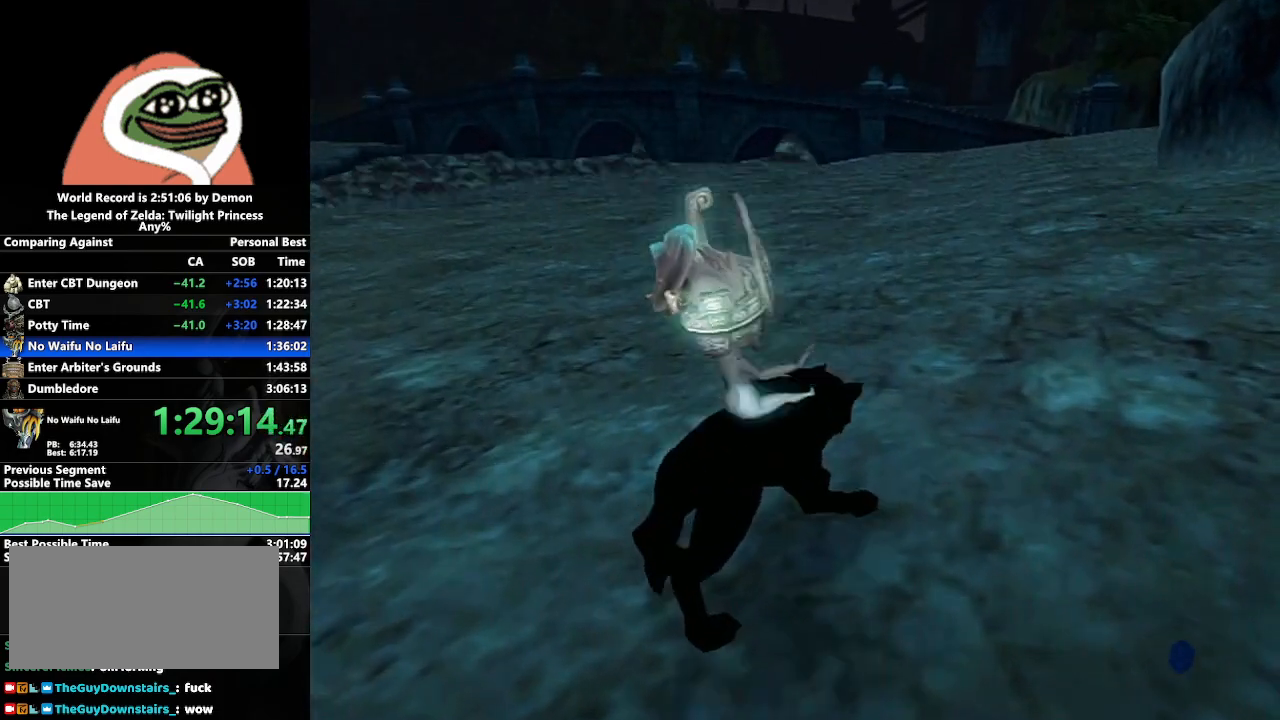
{"buttons": [], "left_stick": "up-right", "right_stick": "left", "events": [[50, "left_stick", "up-right"], [317, "right_stick", "left"]]}
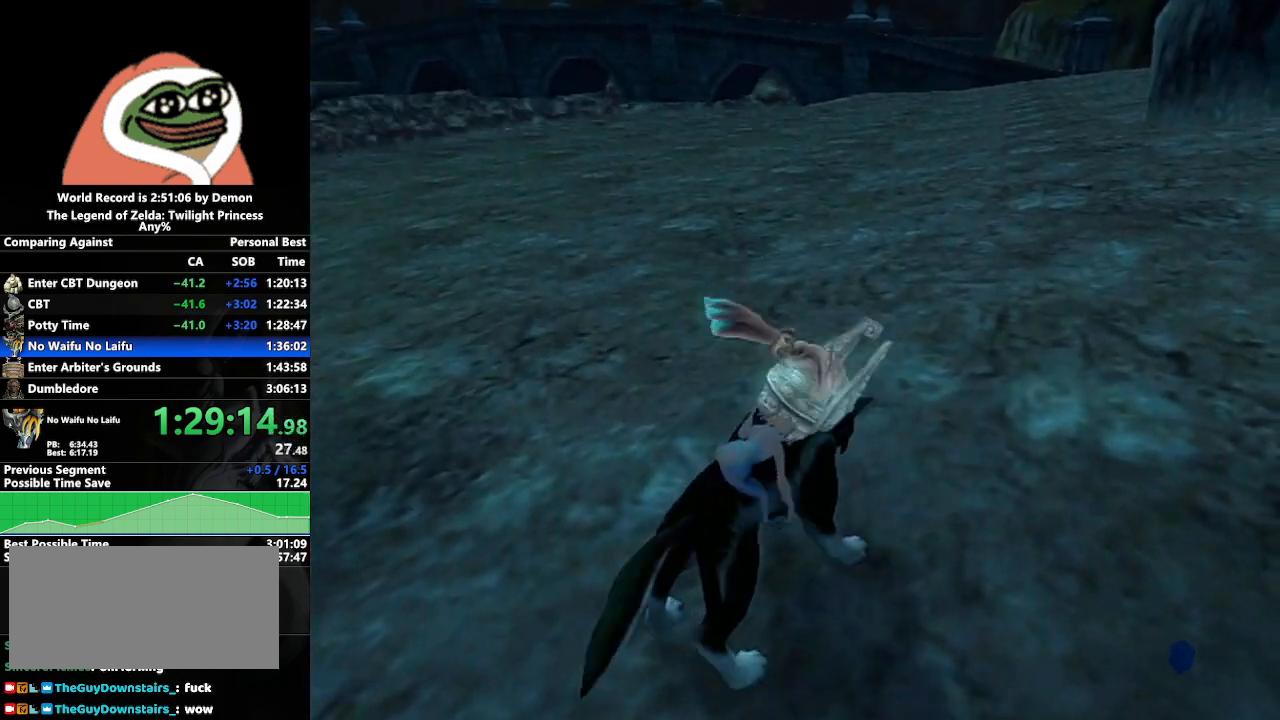
{"buttons": [], "left_stick": "up-right", "right_stick": "center", "events": [[167, "right_stick", "center"], [317, "A", "down"], [433, "A", "up"]]}
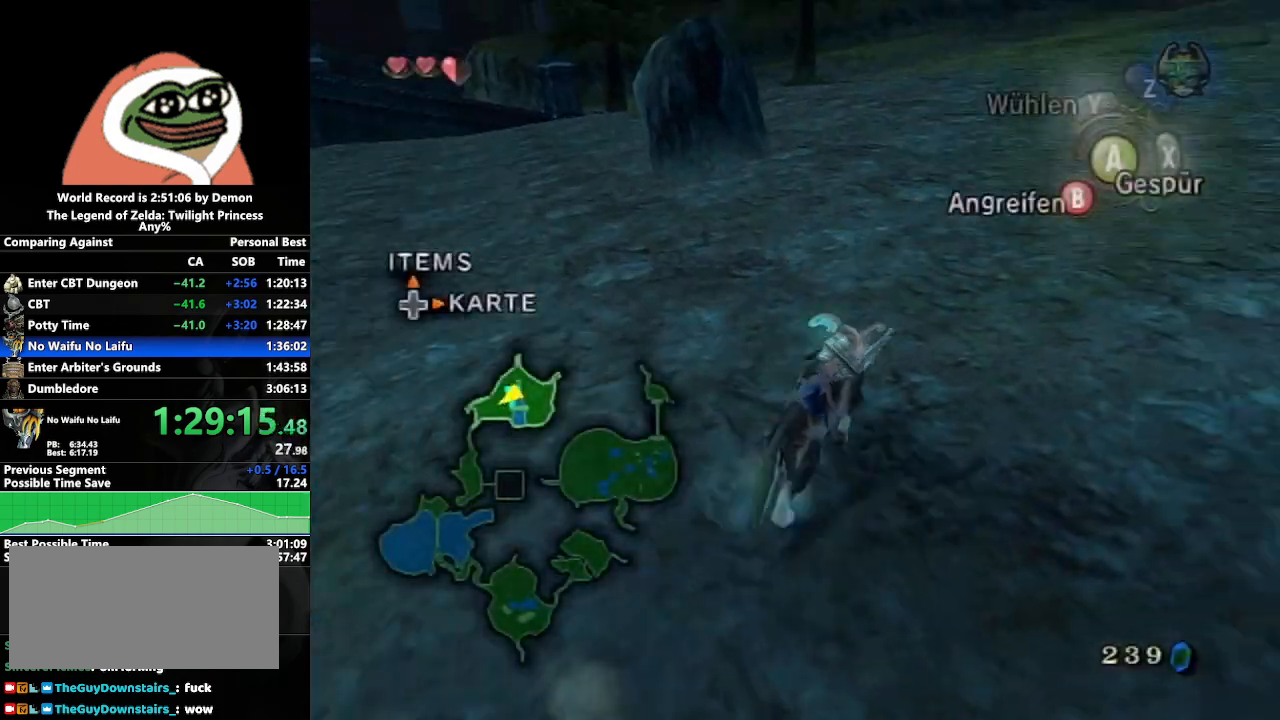
{"buttons": [], "left_stick": "up-right", "right_stick": "center", "events": [[67, "left_stick", "up"], [433, "left_stick", "up-right"]]}
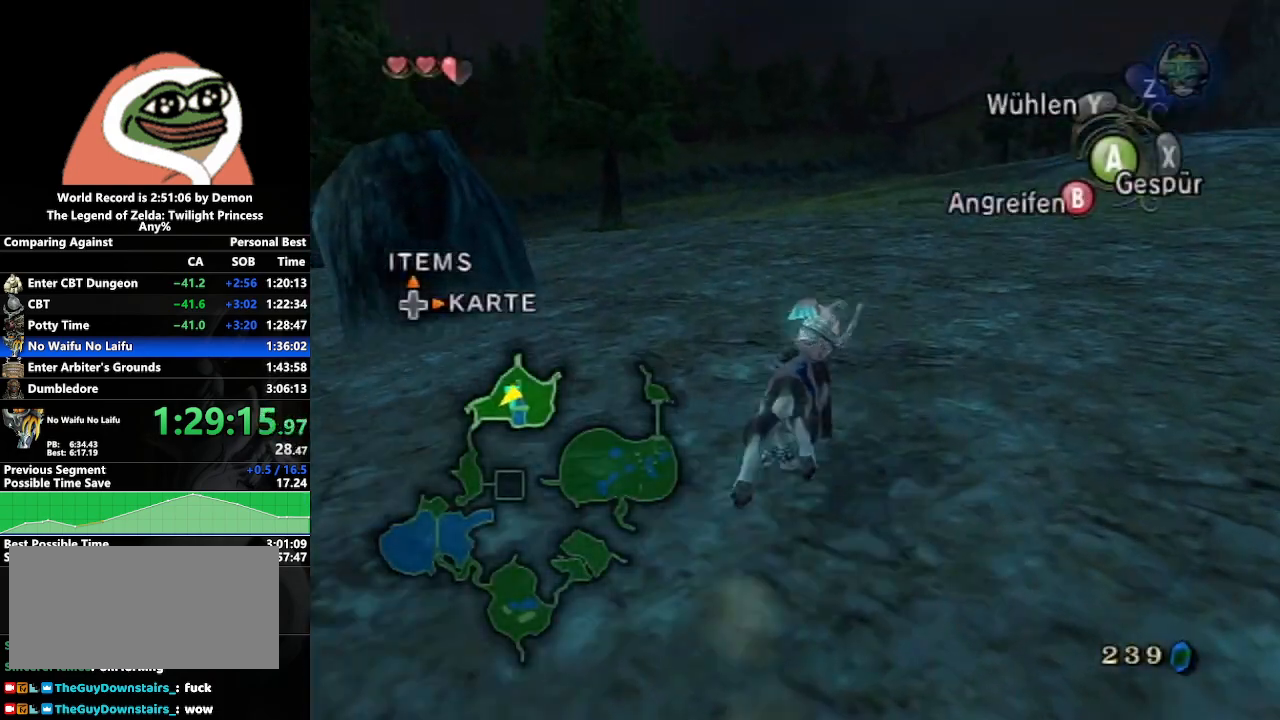
{"buttons": [], "left_stick": "up", "right_stick": "down", "events": [[100, "left_stick", "up"], [500, "right_stick", "down"]]}
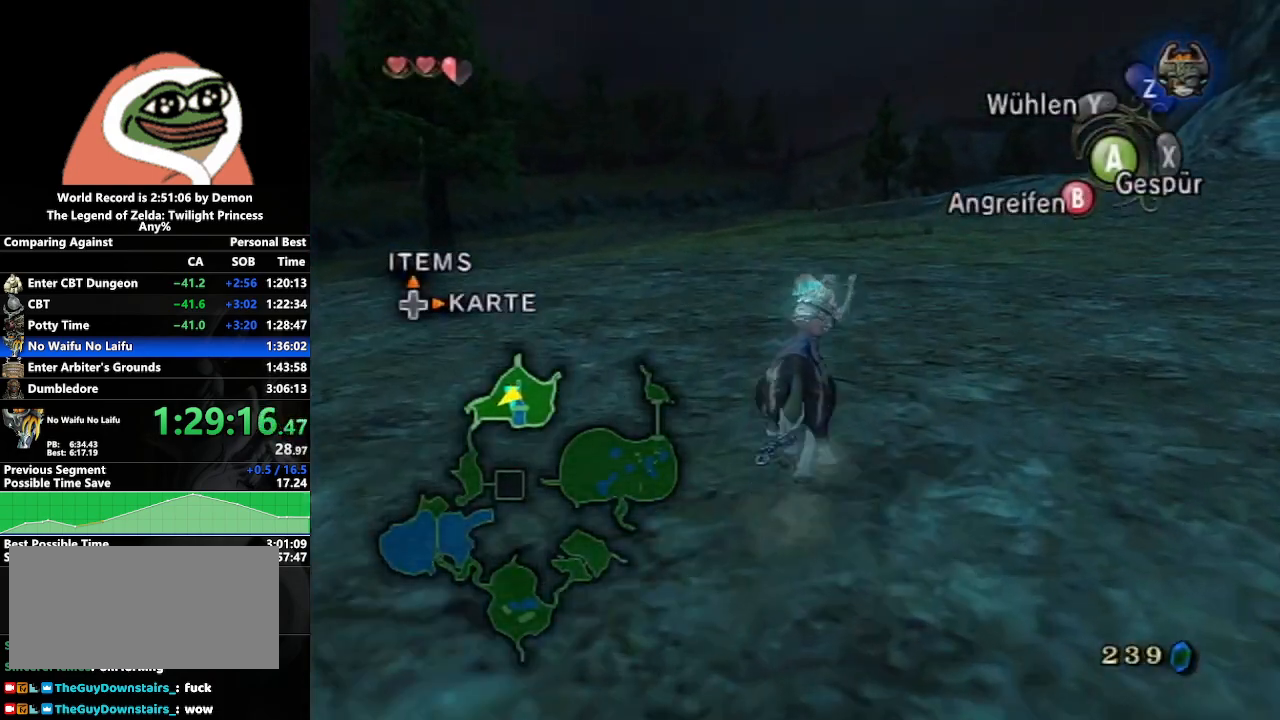
{"buttons": [], "left_stick": "up", "right_stick": "center", "events": [[133, "right_stick", "center"], [283, "A", "down"], [350, "A", "up"], [433, "A", "down"], [500, "A", "up"]]}
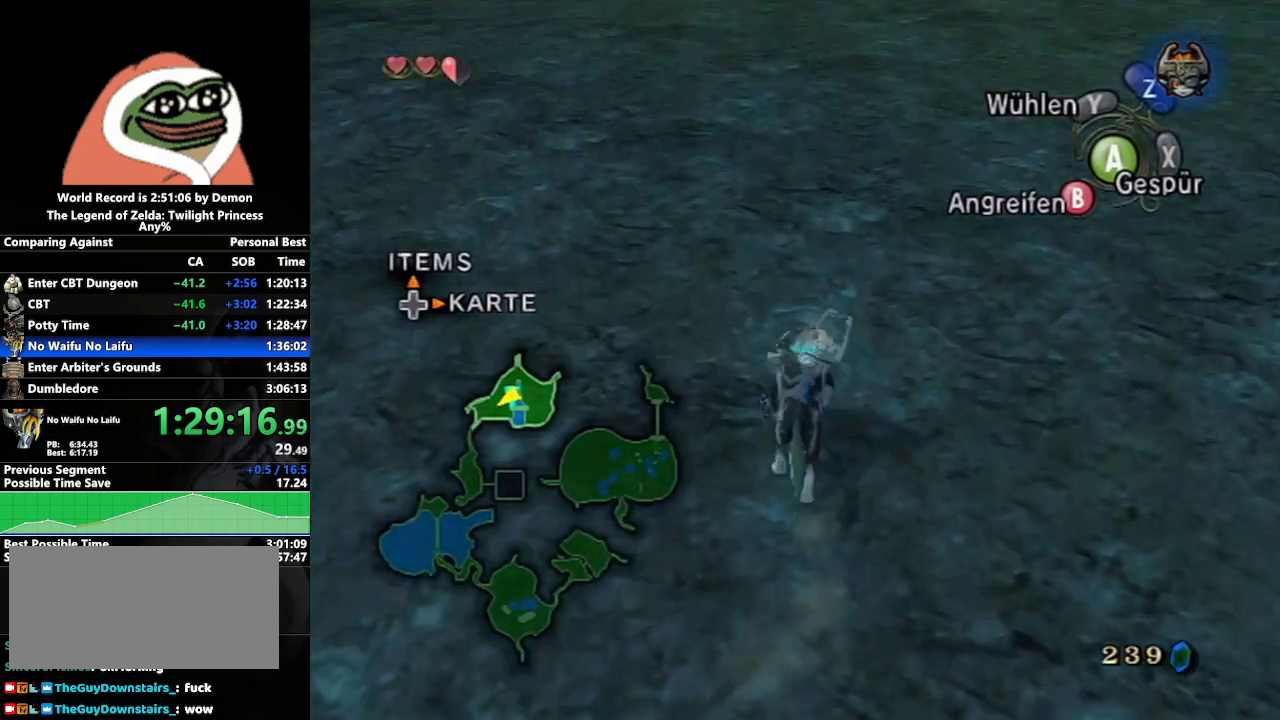
{"buttons": [], "left_stick": "up", "right_stick": "center", "events": [[83, "A", "down"], [150, "A", "up"], [233, "A", "down"], [317, "A", "up"], [383, "A", "down"], [467, "A", "up"]]}
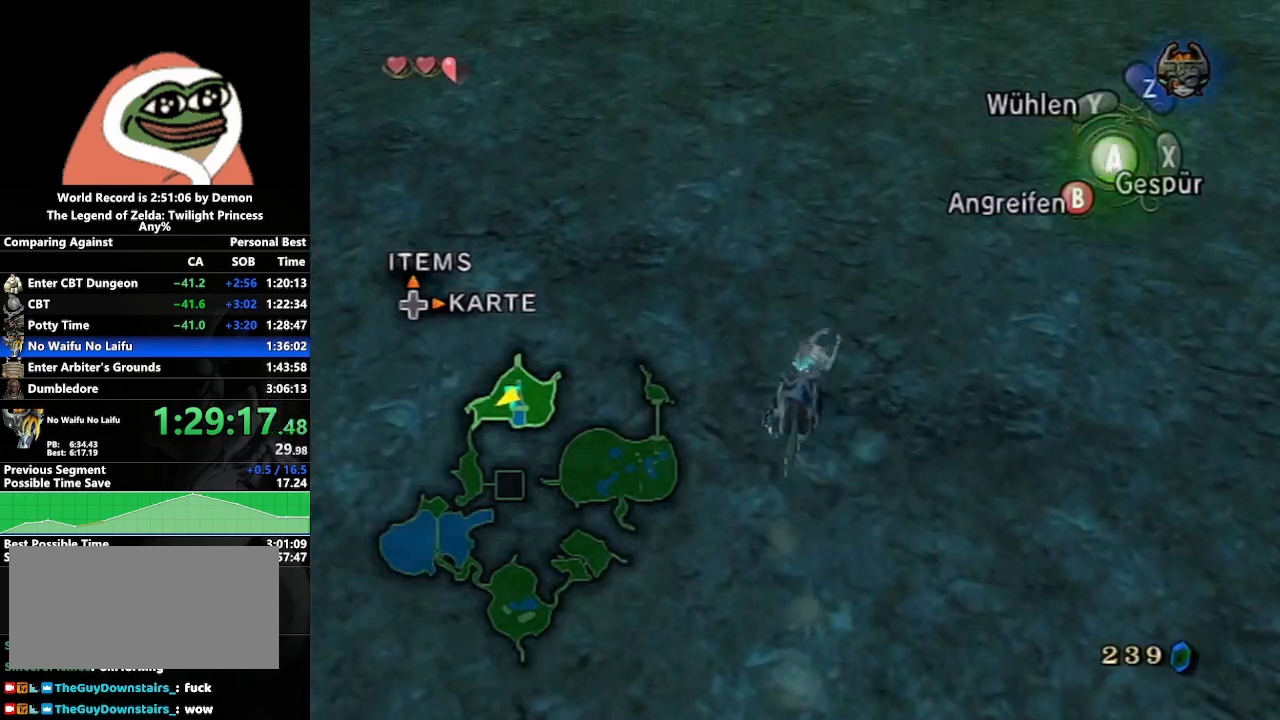
{"buttons": [], "left_stick": "up", "right_stick": "center", "events": [[33, "A", "down"], [117, "A", "up"], [183, "A", "down"], [267, "A", "up"], [333, "A", "down"], [450, "A", "up"]]}
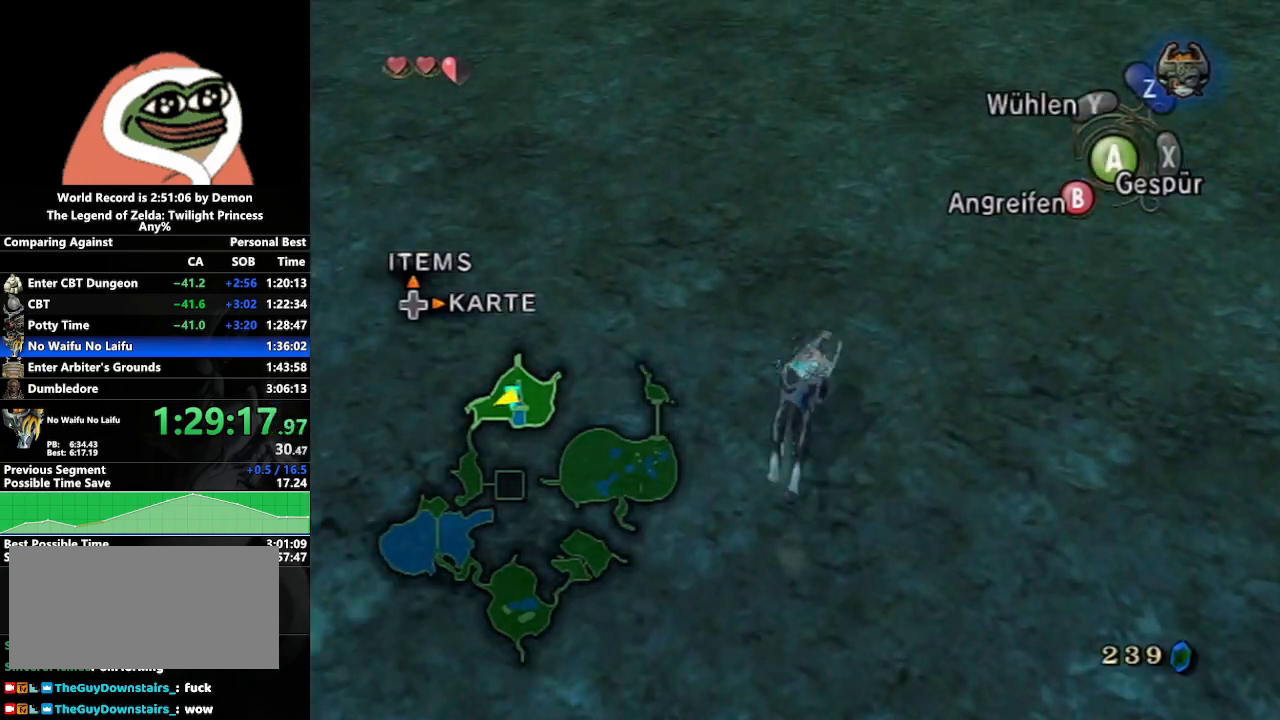
{"buttons": [], "left_stick": "up", "right_stick": "center", "events": [[17, "A", "down"], [83, "A", "up"], [217, "A", "down"], [267, "A", "up"], [350, "A", "down"], [467, "A", "up"]]}
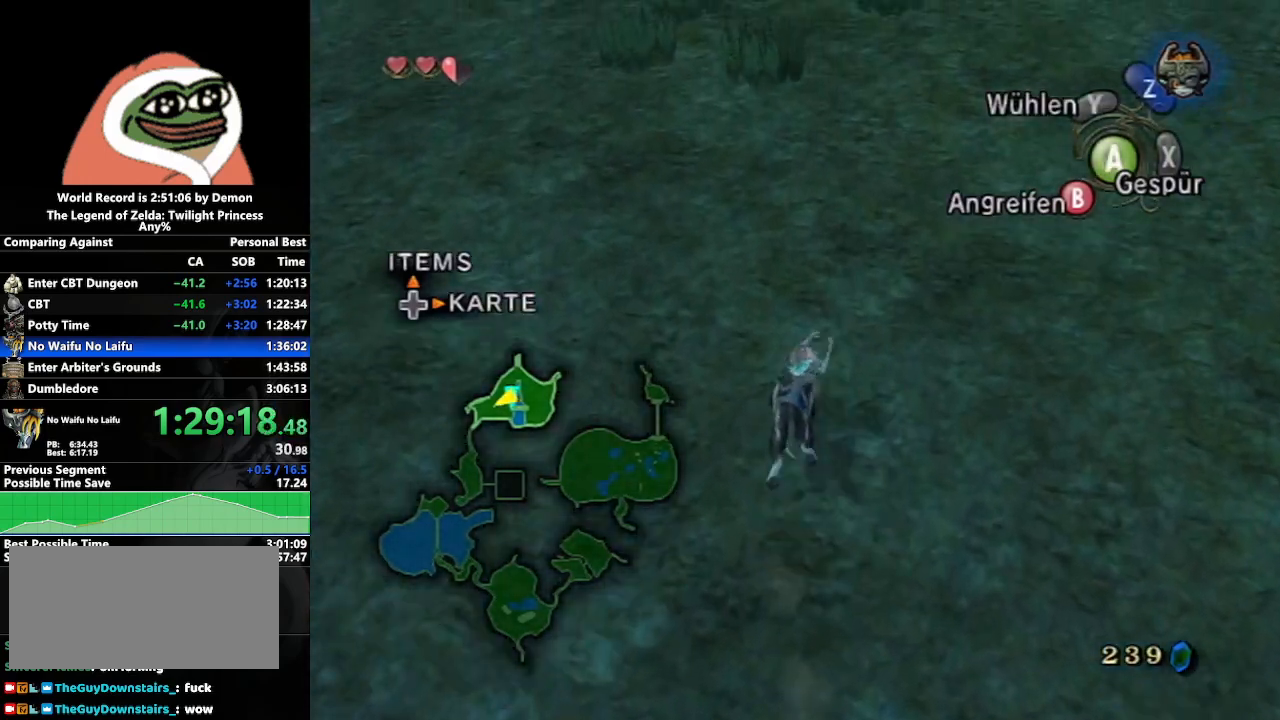
{"buttons": ["A"], "left_stick": "up", "right_stick": "center", "events": [[17, "A", "down"], [83, "A", "up"], [200, "A", "down"], [250, "A", "up"], [333, "A", "down"], [433, "A", "up"], [500, "A", "down"]]}
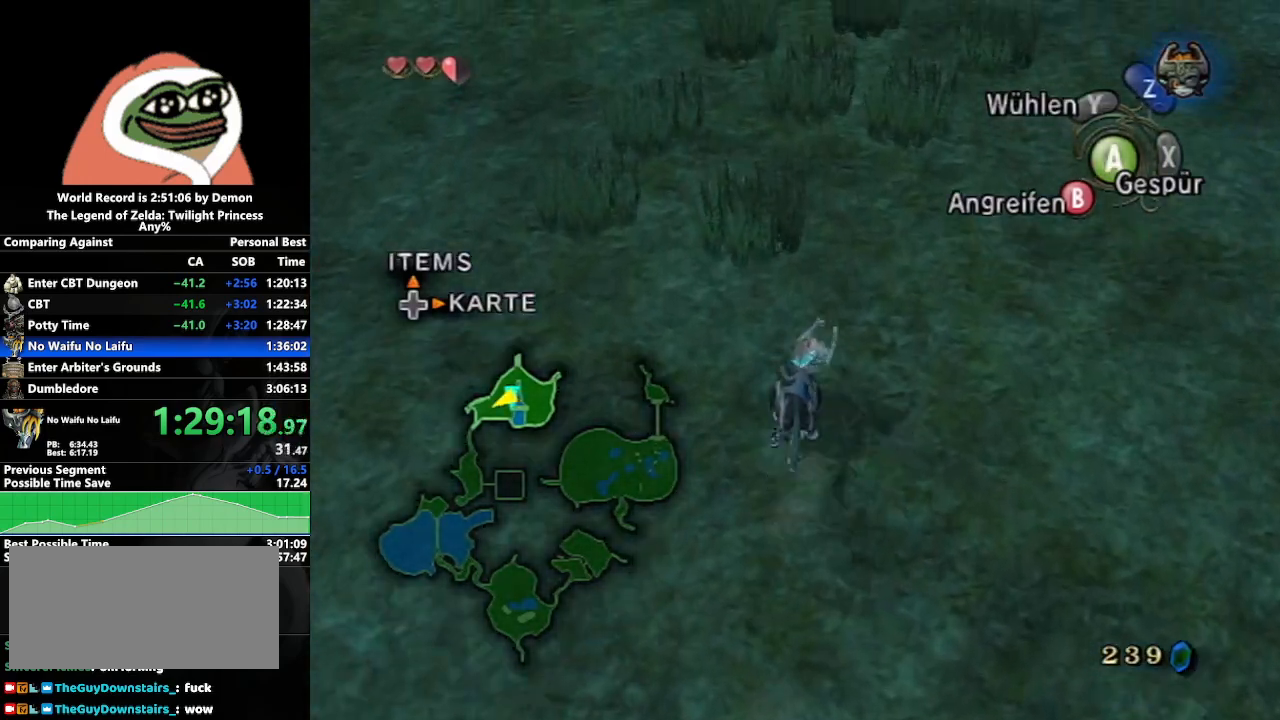
{"buttons": ["A"], "left_stick": "up", "right_stick": "center", "events": [[67, "A", "up"], [183, "A", "down"], [250, "A", "up"], [333, "A", "down"], [400, "A", "up"], [500, "A", "down"]]}
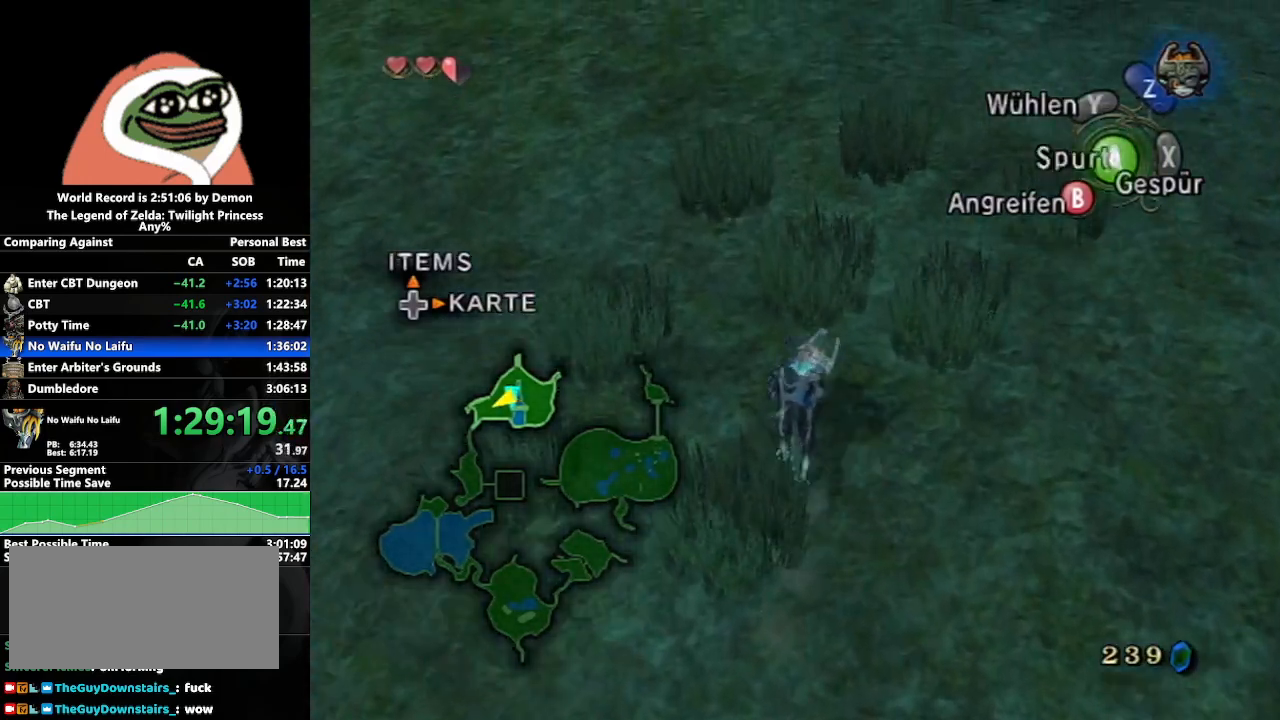
{"buttons": ["A"], "left_stick": "up", "right_stick": "center", "events": [[67, "A", "up"], [183, "A", "down"], [233, "A", "up"], [317, "A", "down"], [417, "A", "up"], [483, "A", "down"]]}
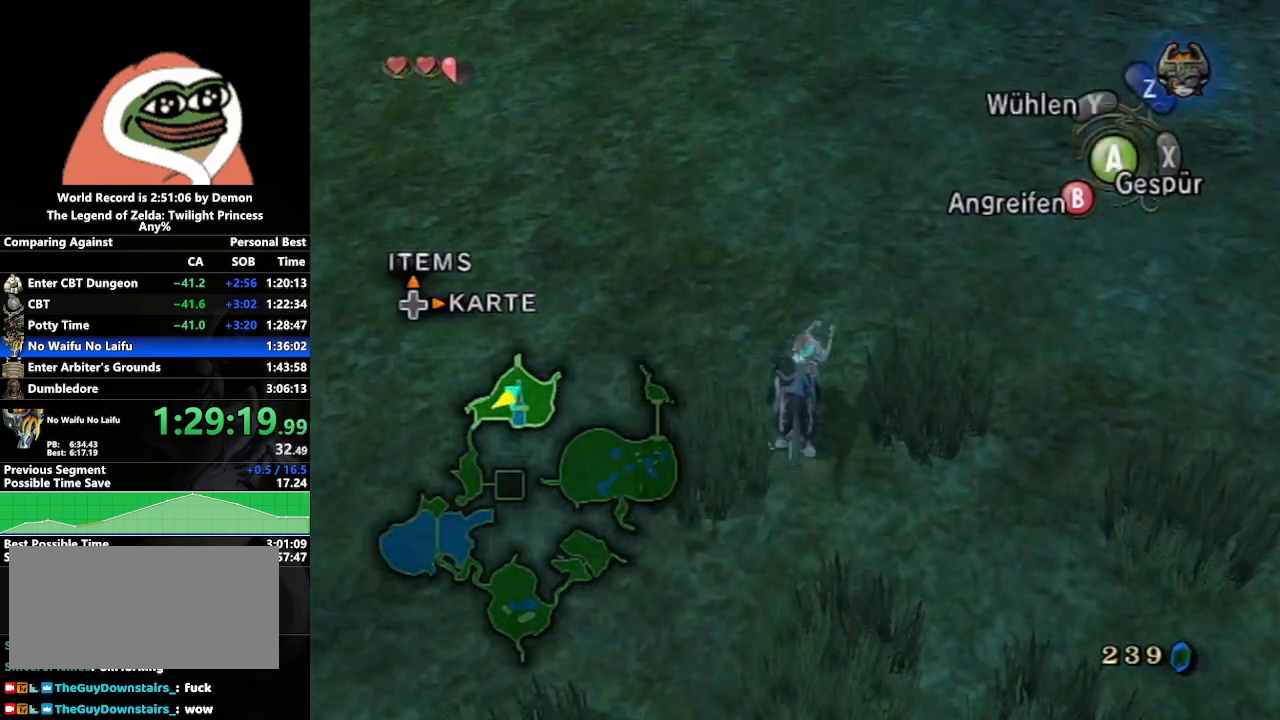
{"buttons": [], "left_stick": "up", "right_stick": "center", "events": [[50, "A", "up"], [183, "A", "down"], [250, "A", "up"], [333, "A", "down"], [400, "A", "up"]]}
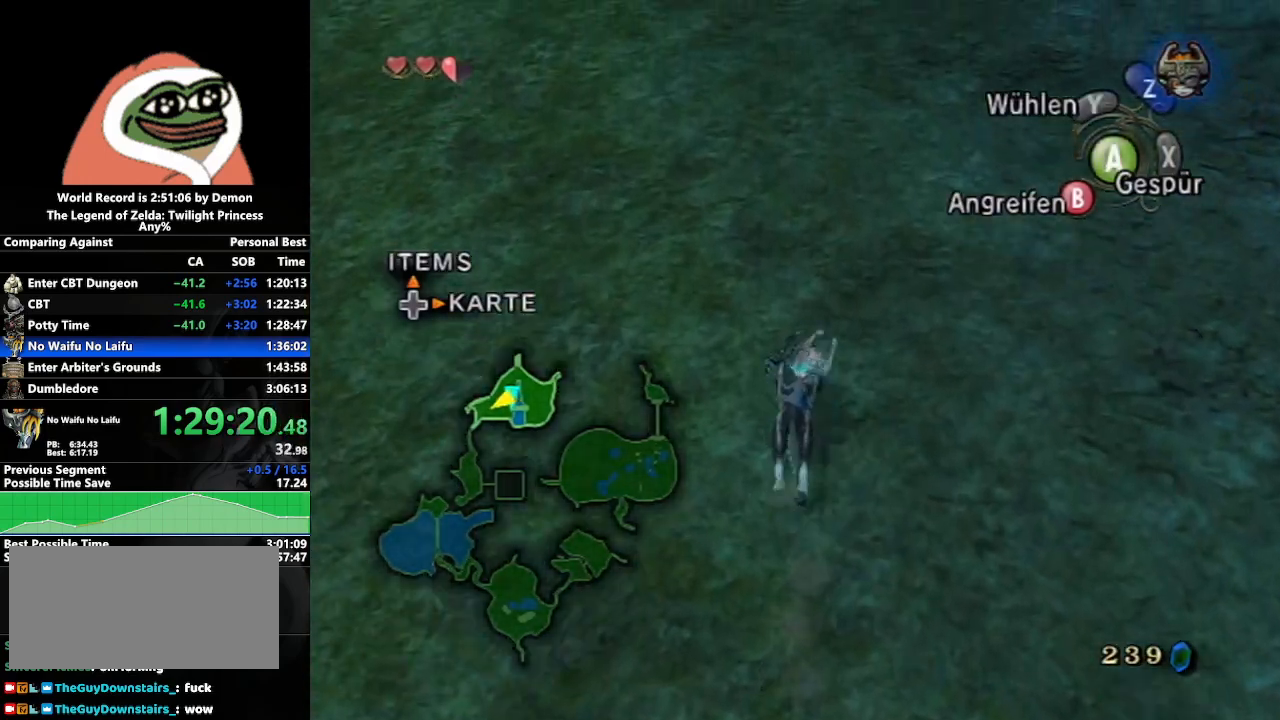
{"buttons": ["A"], "left_stick": "up", "right_stick": "center", "events": [[17, "A", "down"], [67, "A", "up"], [183, "A", "down"], [250, "A", "up"], [333, "A", "down"], [433, "A", "up"], [500, "A", "down"]]}
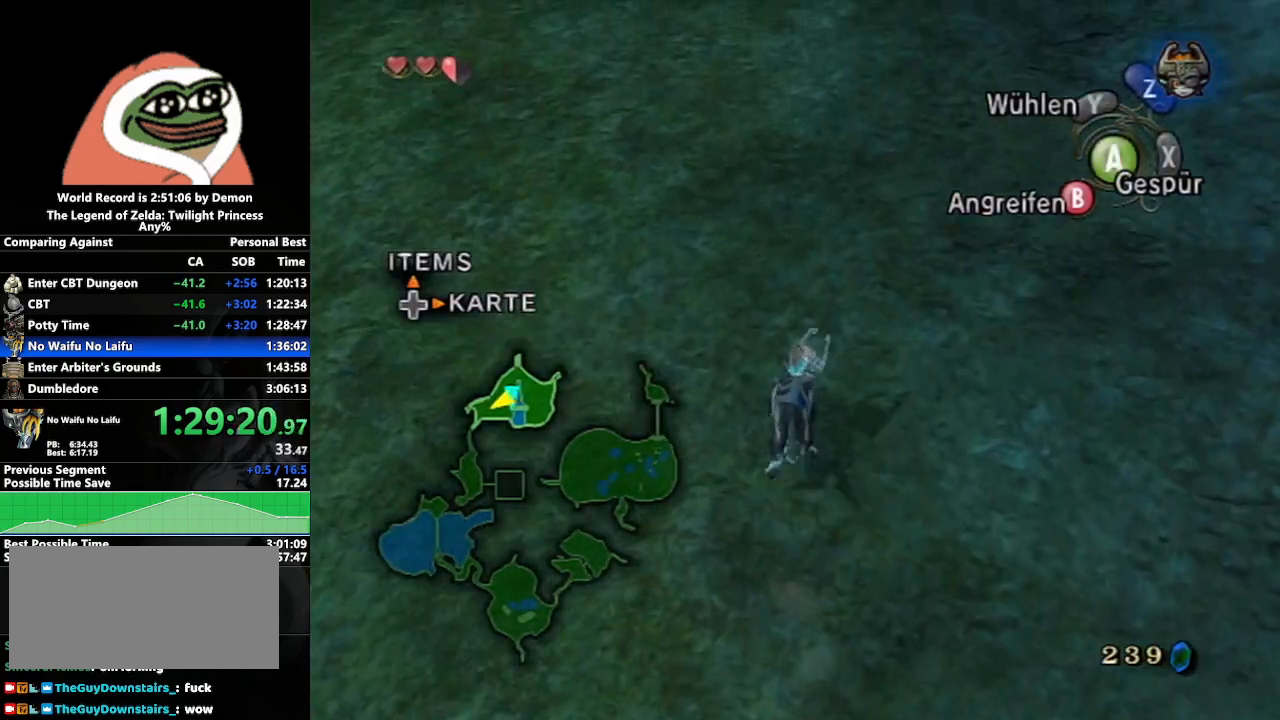
{"buttons": ["A"], "left_stick": "up", "right_stick": "center", "events": [[83, "A", "up"], [183, "A", "down"], [233, "A", "up"], [333, "A", "down"], [417, "A", "up"], [500, "A", "down"]]}
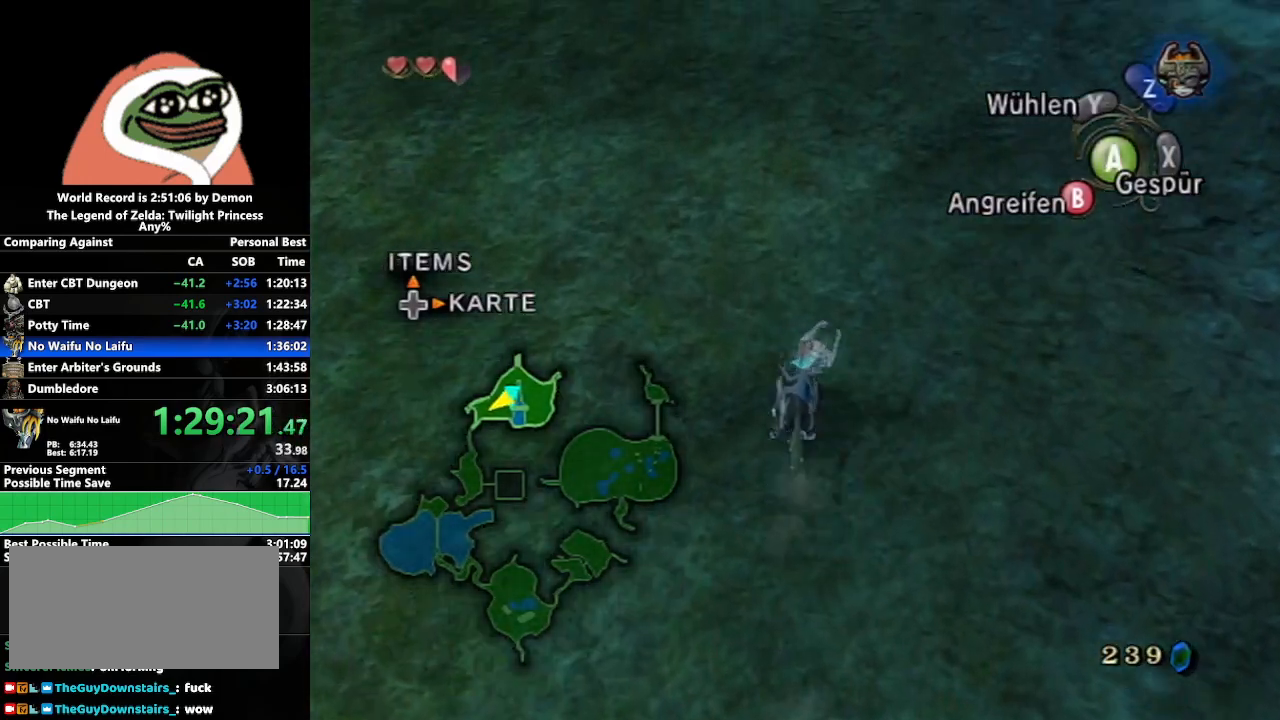
{"buttons": [], "left_stick": "up", "right_stick": "center", "events": [[67, "A", "up"], [167, "A", "down"], [250, "A", "up"], [317, "A", "down"], [417, "A", "up"]]}